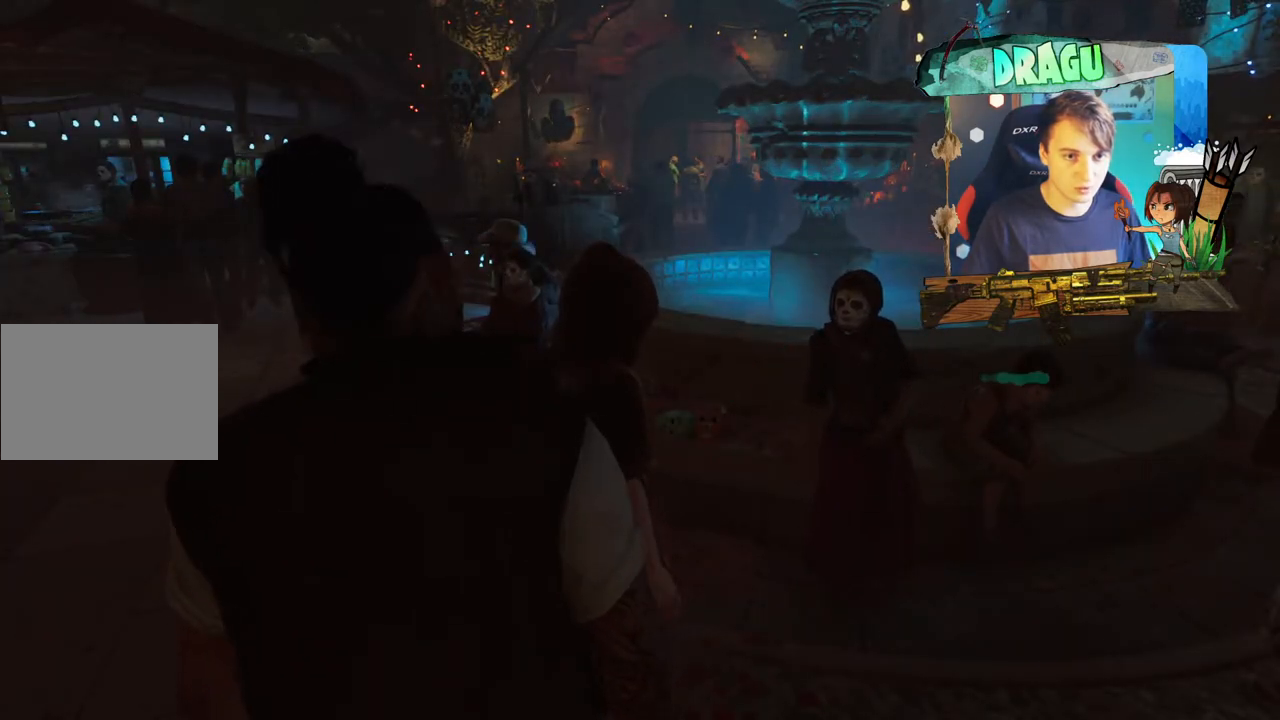
Gameplay with keyboard and mouse; each line is a JSON object with the keys and mouse buttons held at the frame after it. "events" lists presses ("down") and releases ("up") of "1", "2", "3", "4", "5", "a", "c", "ctrl", "d", "e", "f", "q", "r", "s", "shift", "space", "tab", "v", "w", "x", "y", "mouse_left", "mouse_wheel", "mouse_right", "mouse_mb4" and "mouse_mb5" between this image and that frame as [ms after this image, input, new state], when the widget could be followed in between. "mouse_left", "mouse_wheel", "mouse_right", "mouse_mb4", "mouse_mb5" = the "left", "wheel", "right", "mb4", "mb5" buttons of the "mouse" list. No other keys are recorded. "wheel" means that the mouse wheel is clicked or scrolled. Mouse movement is not recorded.
{"keys": [], "mouse": [], "events": [[267, "d", "down"], [484, "d", "up"]]}
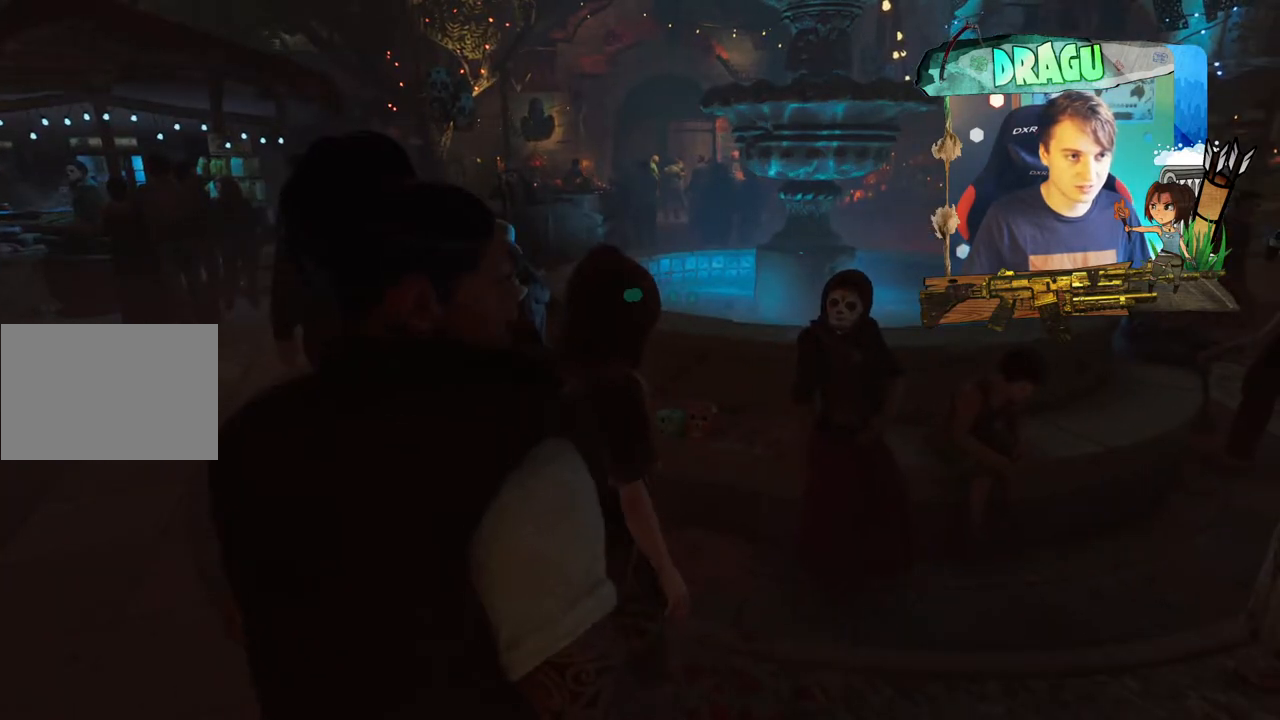
{"keys": [], "mouse": [], "events": []}
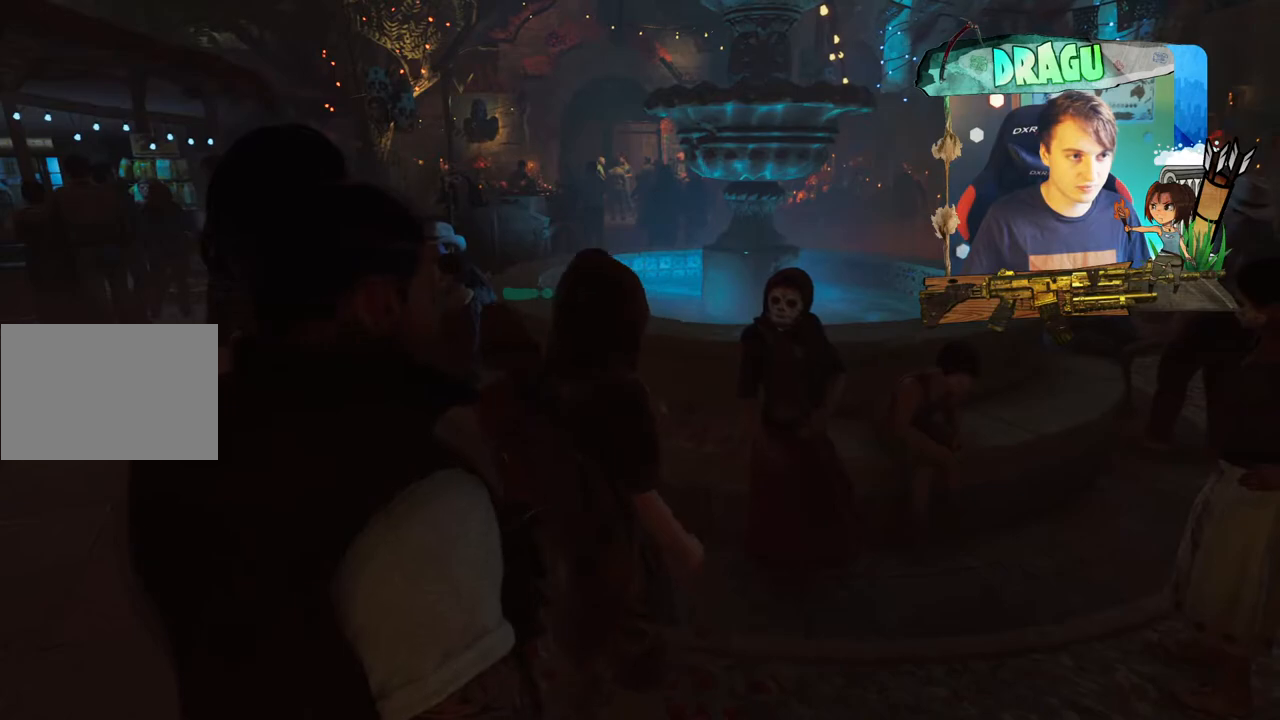
{"keys": [], "mouse": [], "events": []}
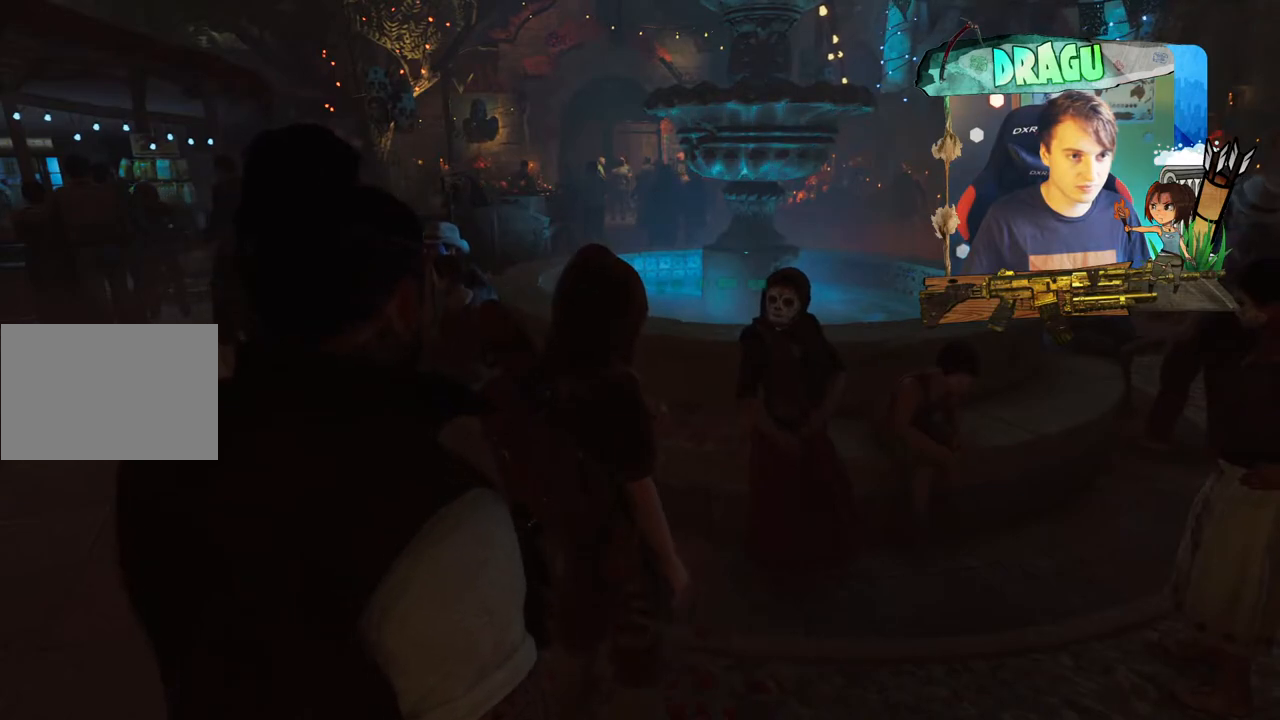
{"keys": [], "mouse": [], "events": []}
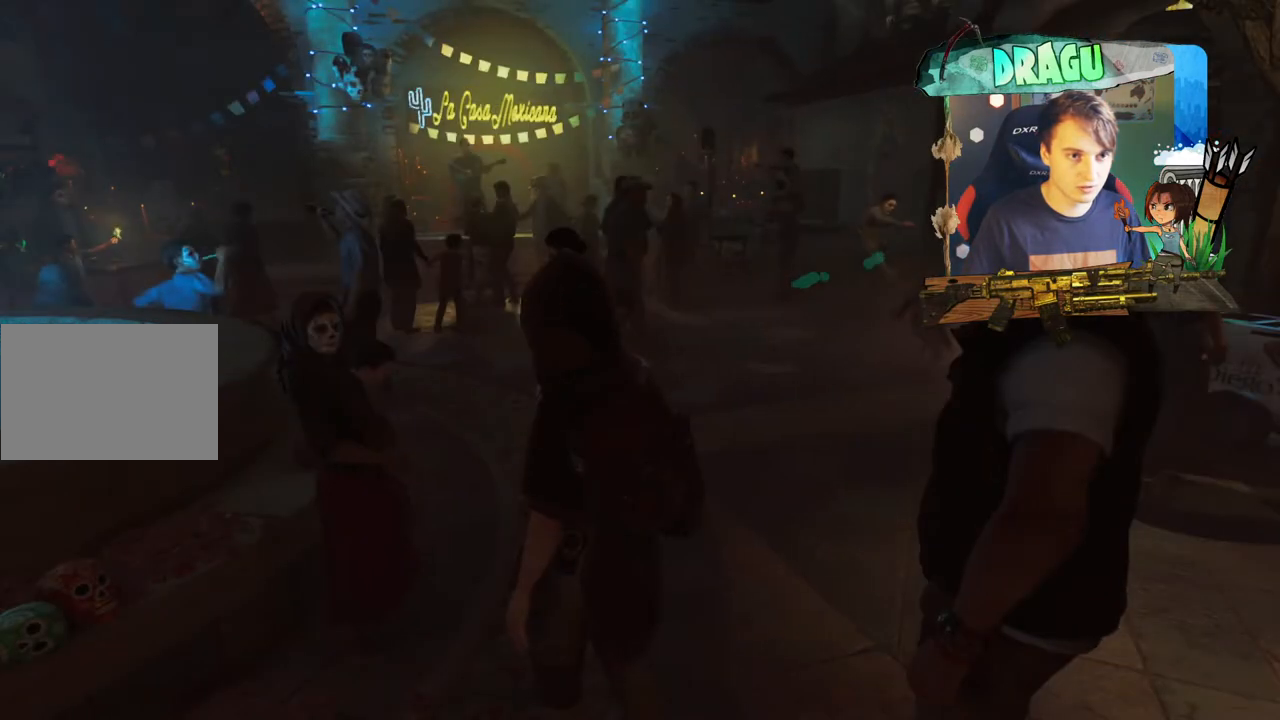
{"keys": [], "mouse": [], "events": []}
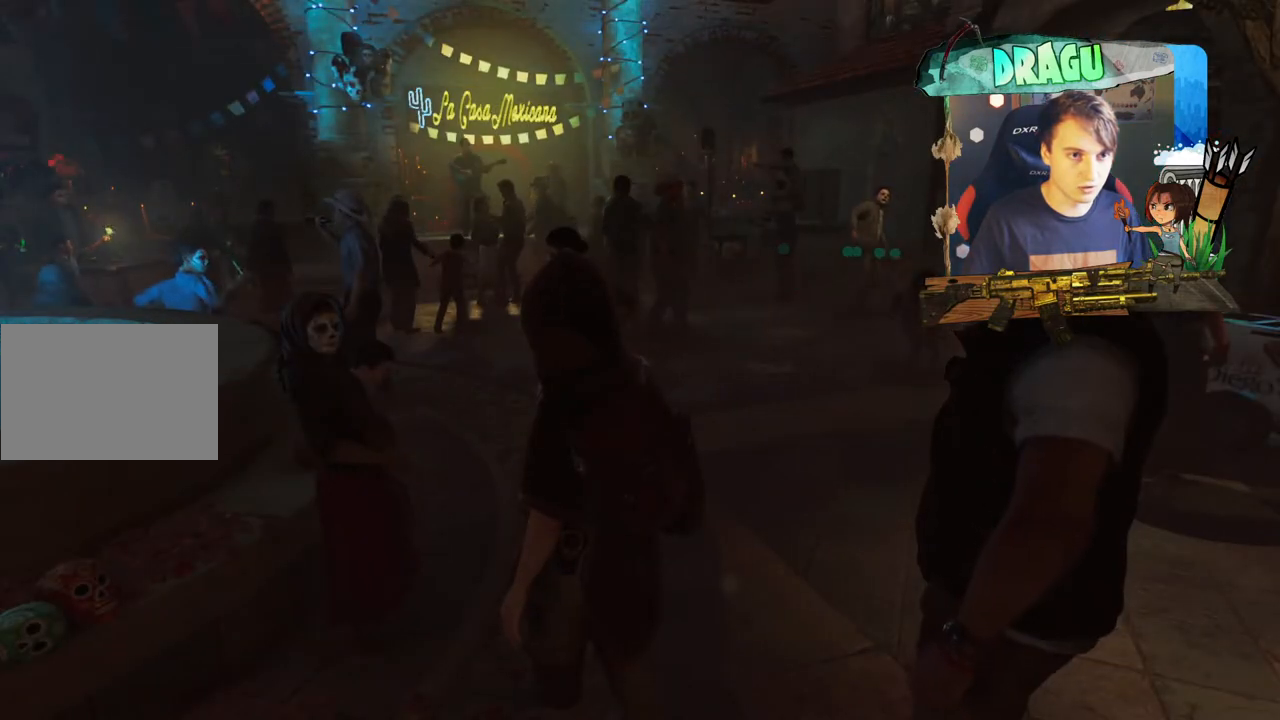
{"keys": [], "mouse": [], "events": []}
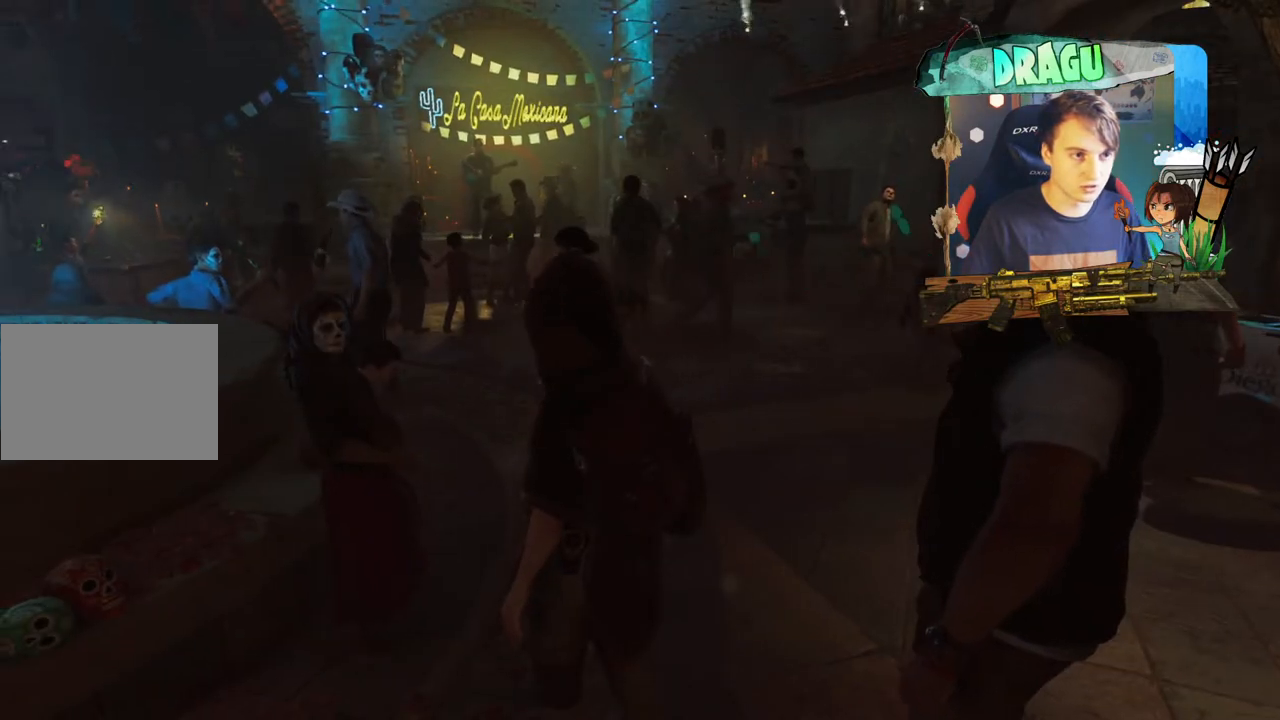
{"keys": ["d"], "mouse": [], "events": [[334, "d", "down"]]}
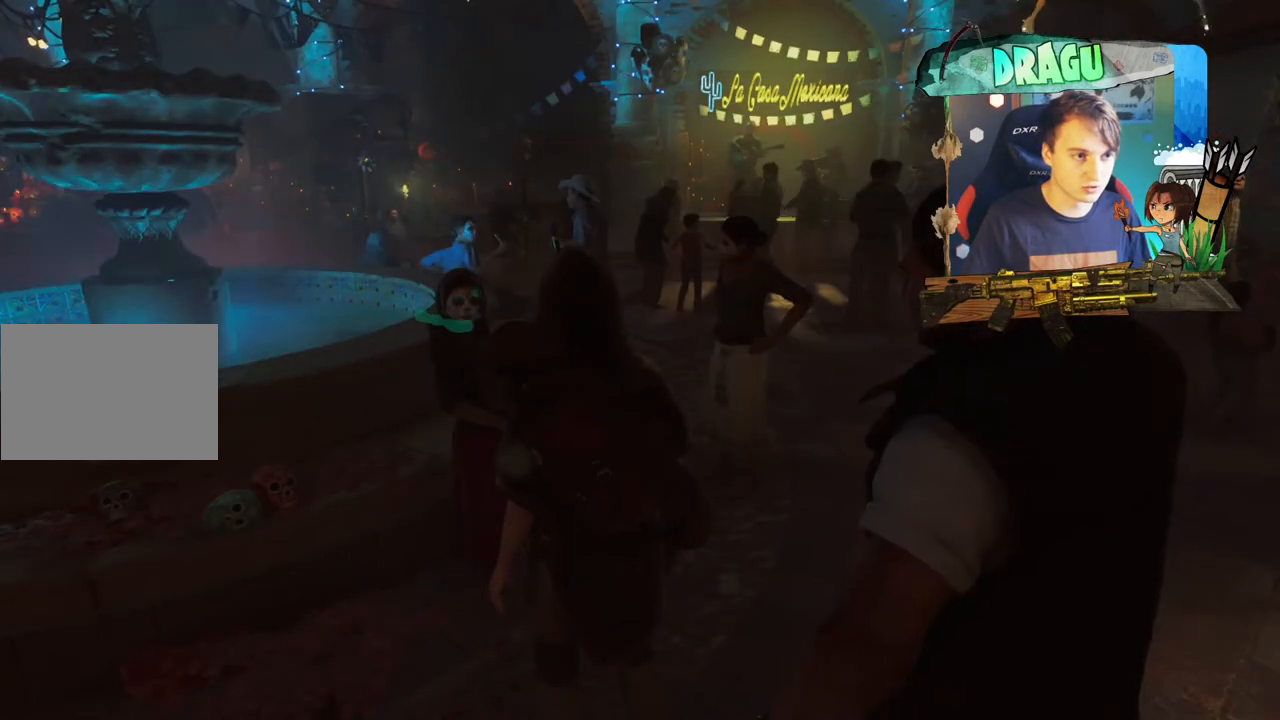
{"keys": ["d"], "mouse": [], "events": []}
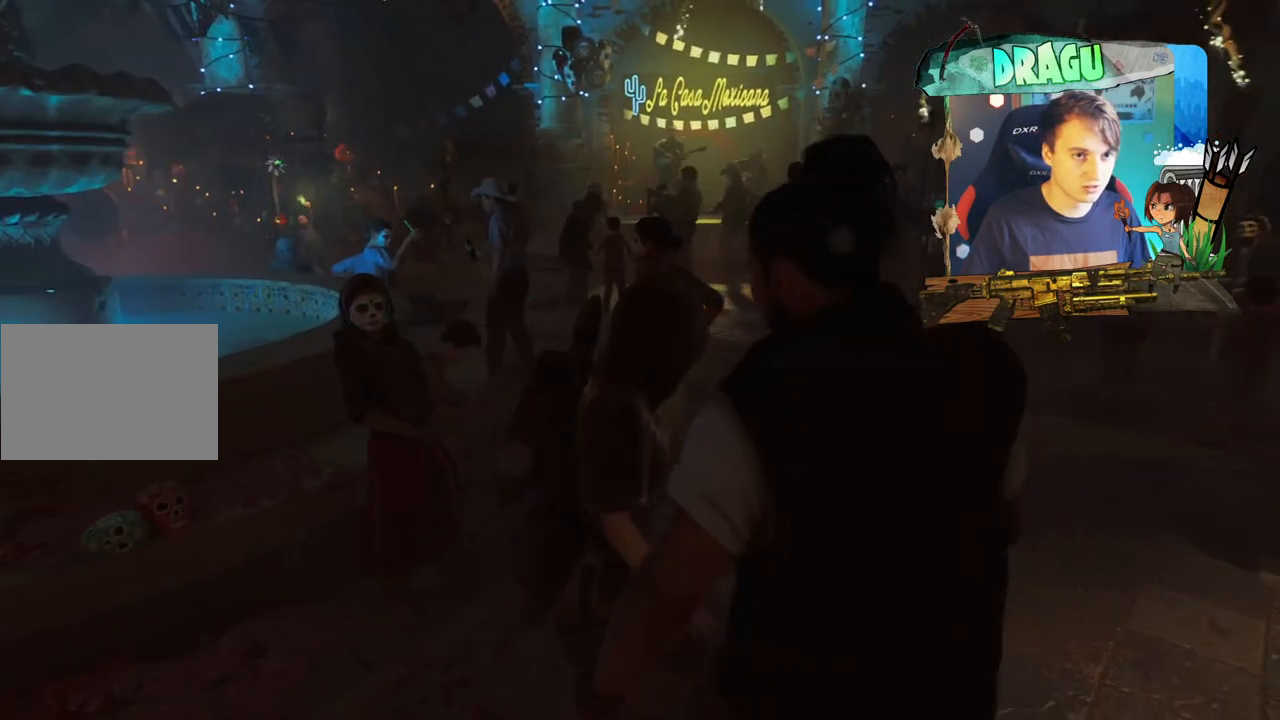
{"keys": ["d", "w"], "mouse": [], "events": [[133, "w", "down"]]}
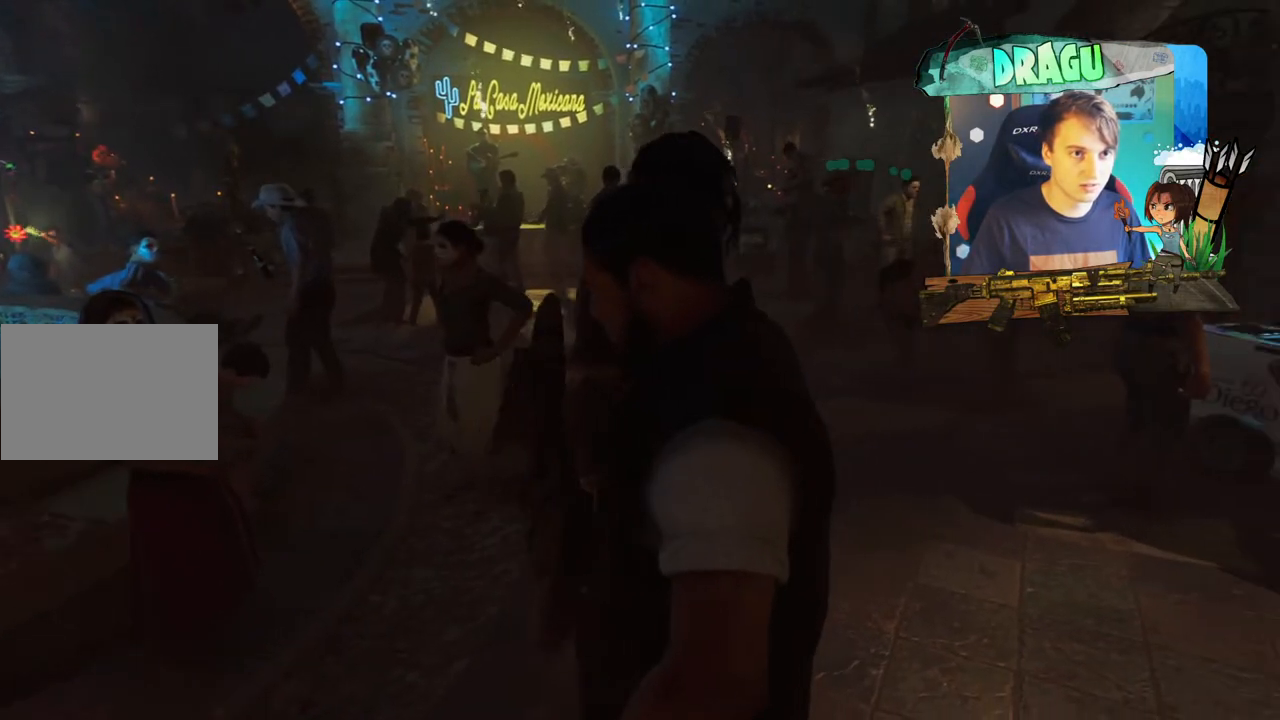
{"keys": ["a", "w"], "mouse": [], "events": [[84, "d", "up"], [334, "a", "down"]]}
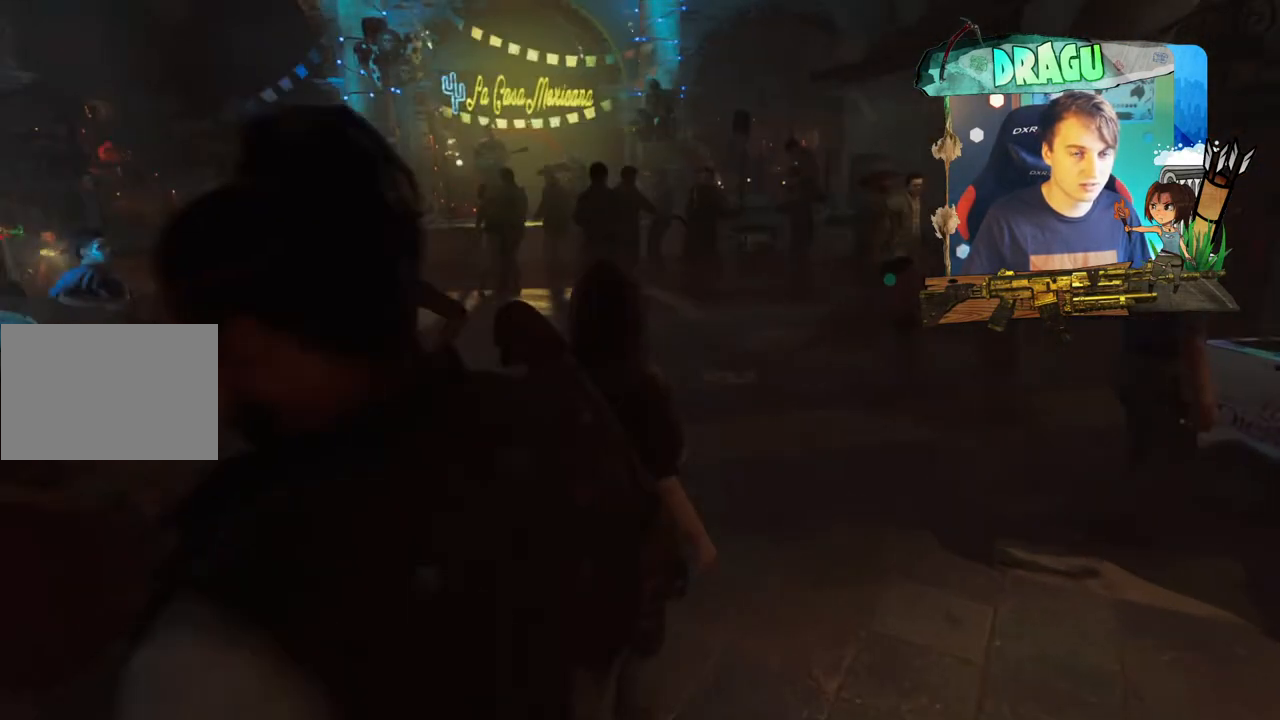
{"keys": [], "mouse": [], "events": [[67, "w", "up"], [200, "a", "up"]]}
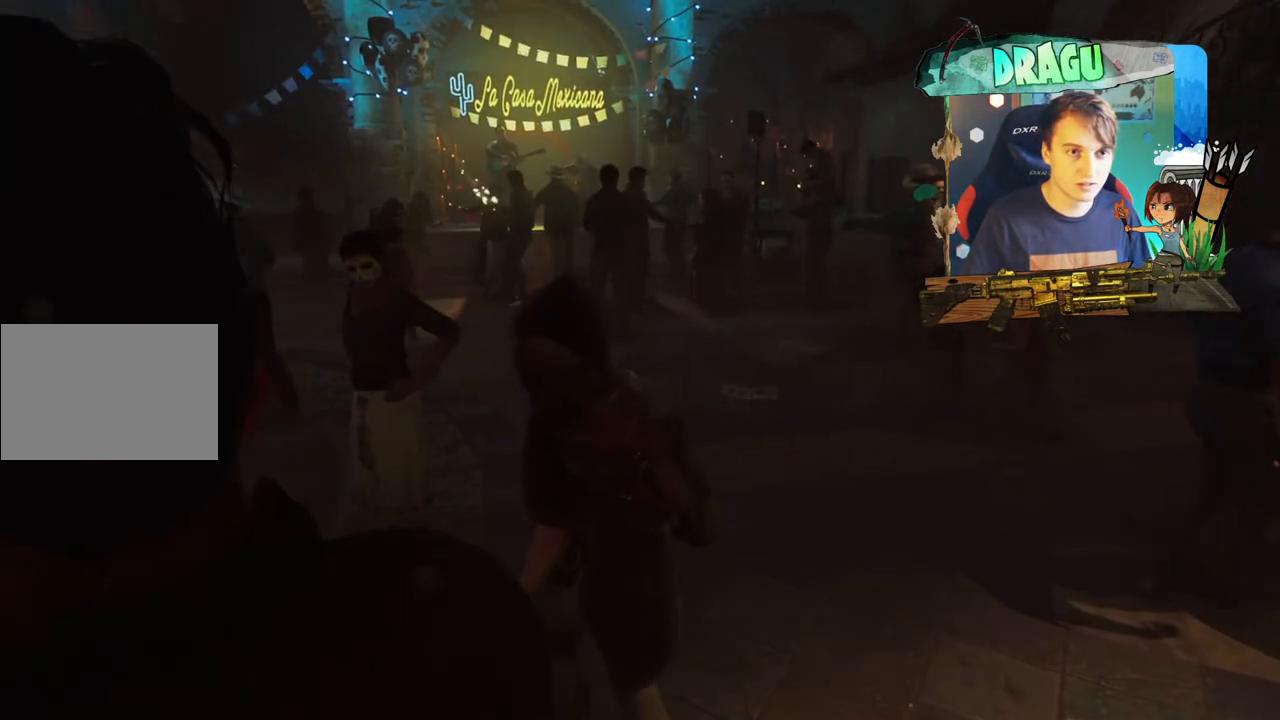
{"keys": [], "mouse": [], "events": []}
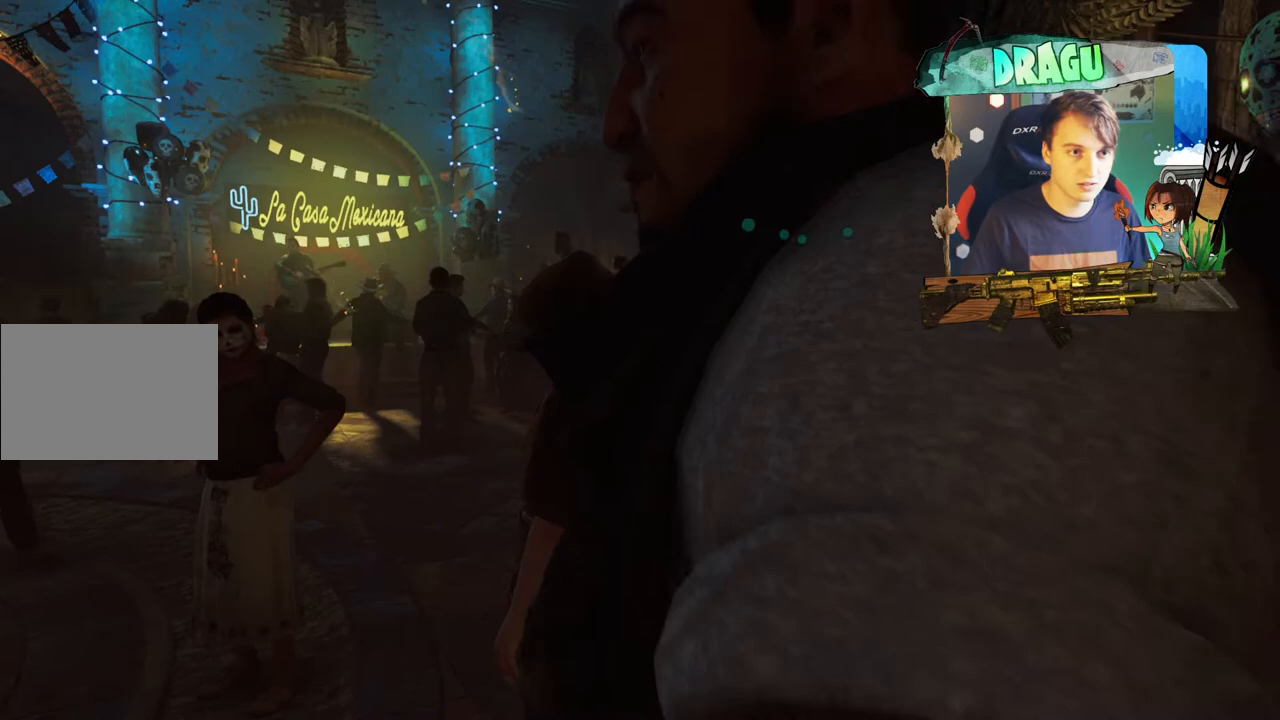
{"keys": [], "mouse": [], "events": []}
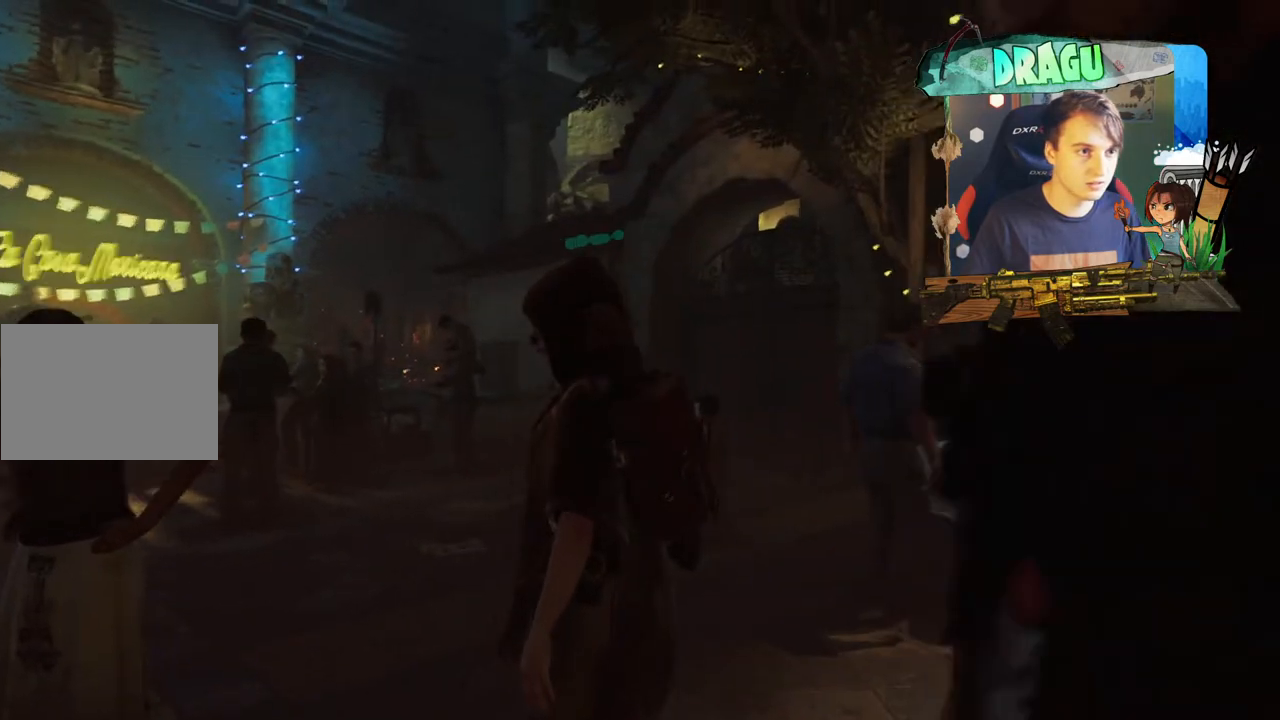
{"keys": [], "mouse": [], "events": []}
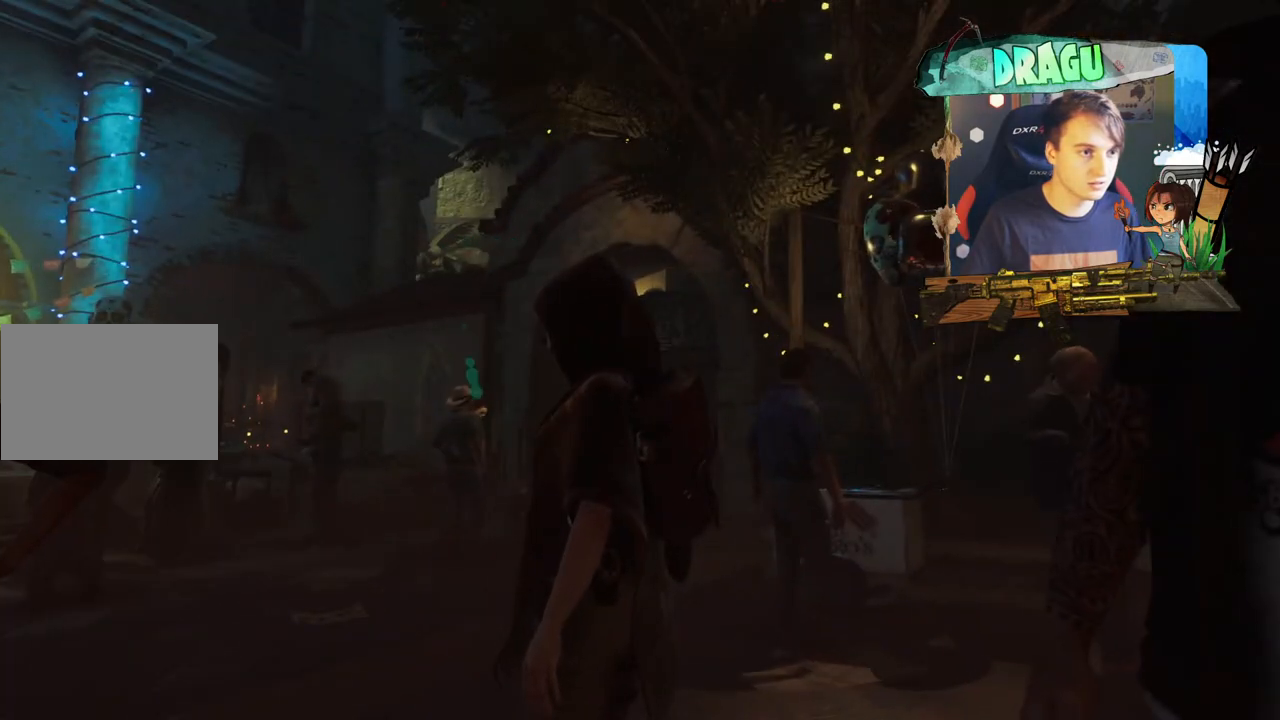
{"keys": [], "mouse": [], "events": []}
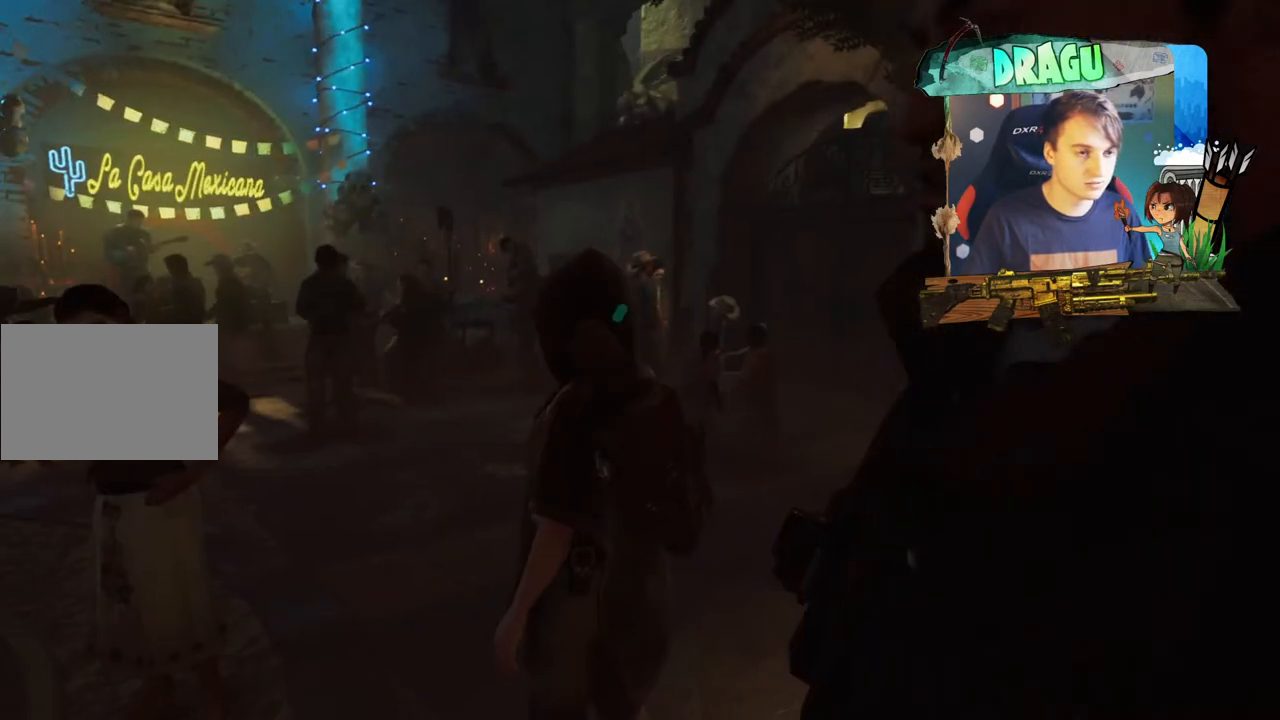
{"keys": [], "mouse": [], "events": []}
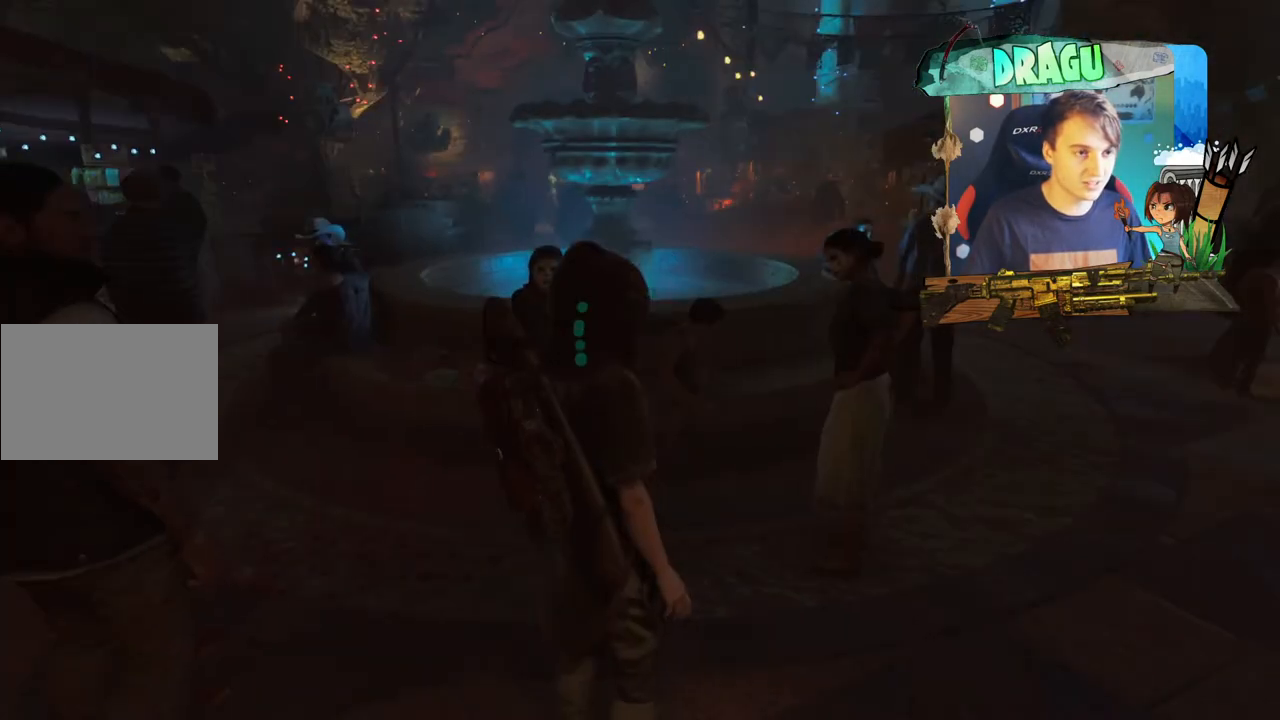
{"keys": ["w"], "mouse": [], "events": [[417, "w", "down"]]}
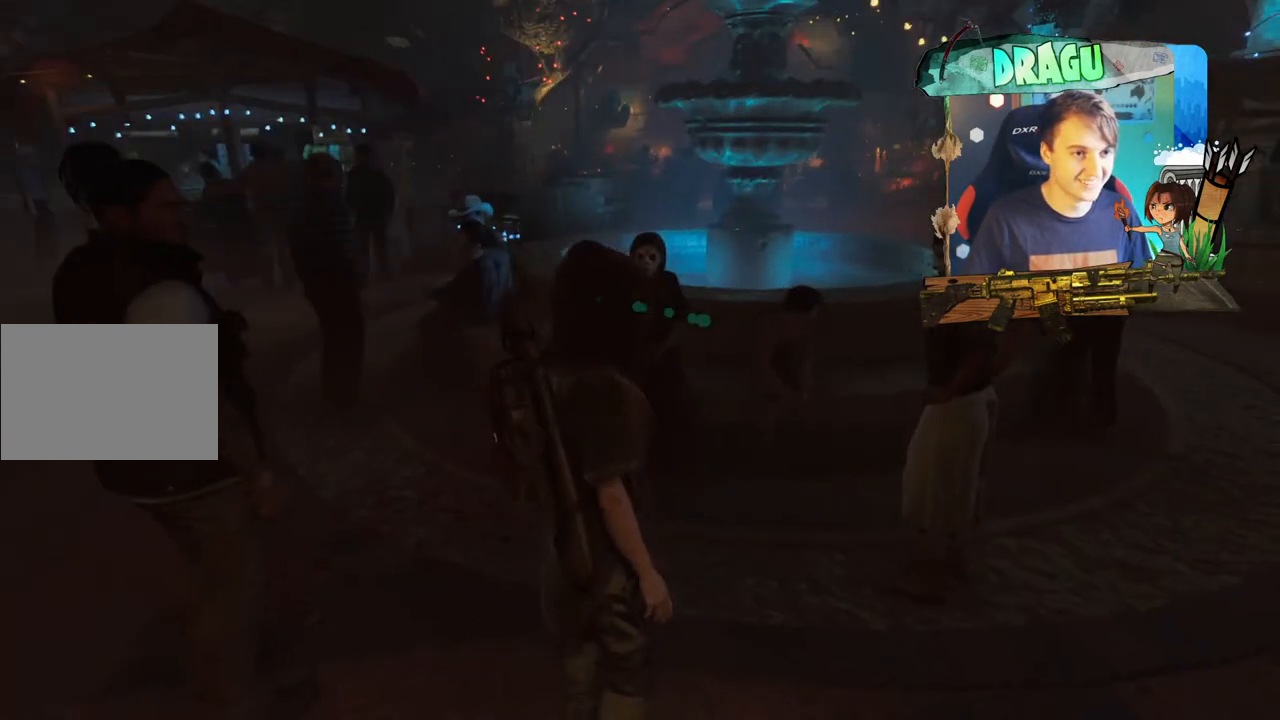
{"keys": [], "mouse": [], "events": [[167, "w", "up"]]}
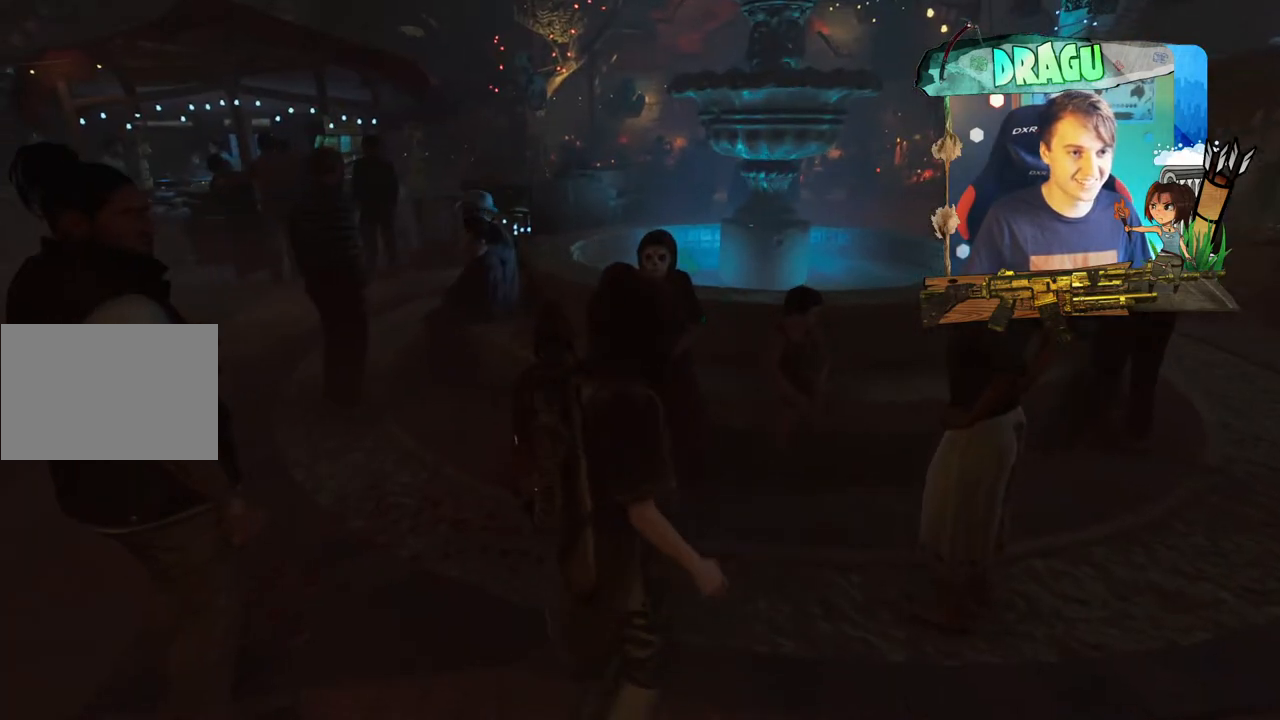
{"keys": [], "mouse": [], "events": []}
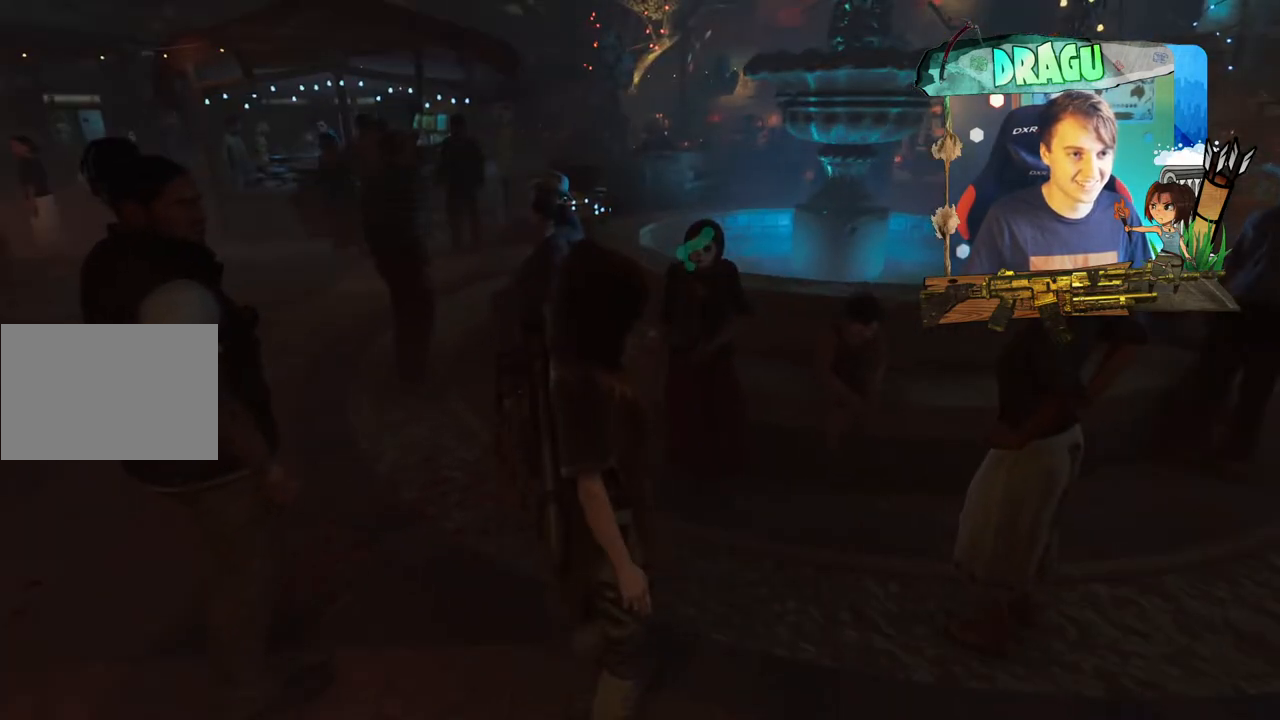
{"keys": [], "mouse": [], "events": []}
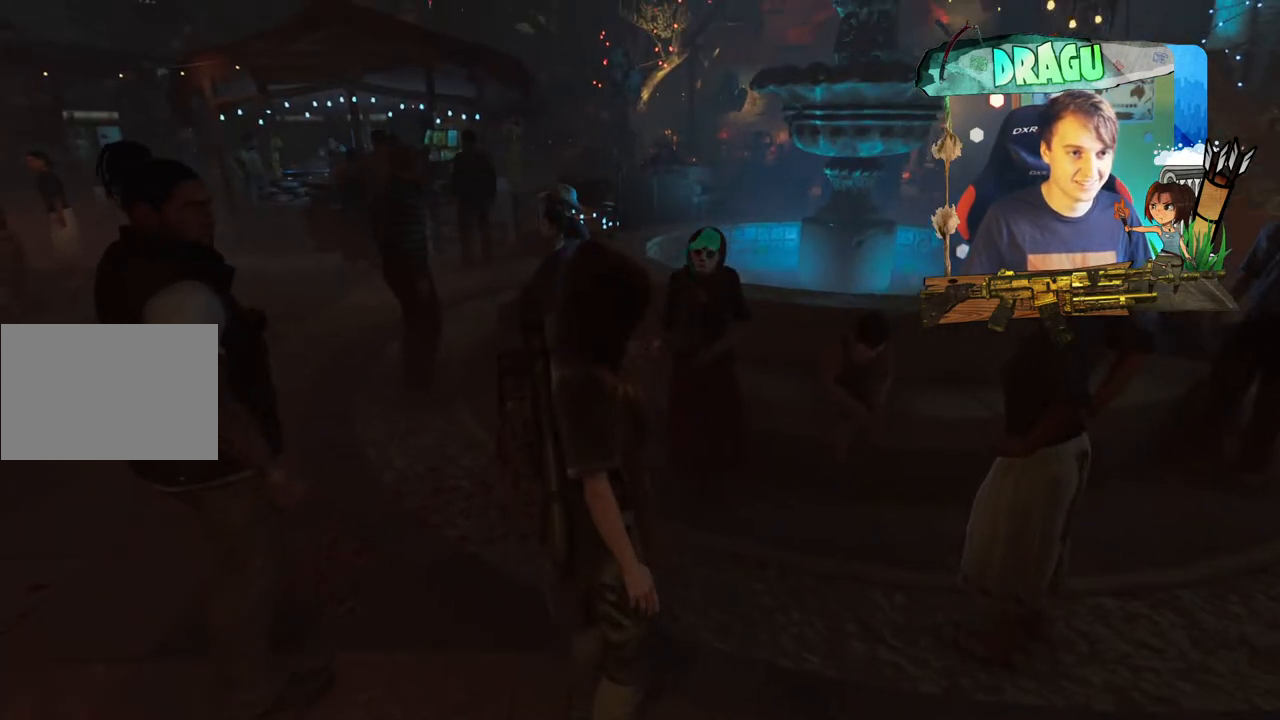
{"keys": [], "mouse": [], "events": []}
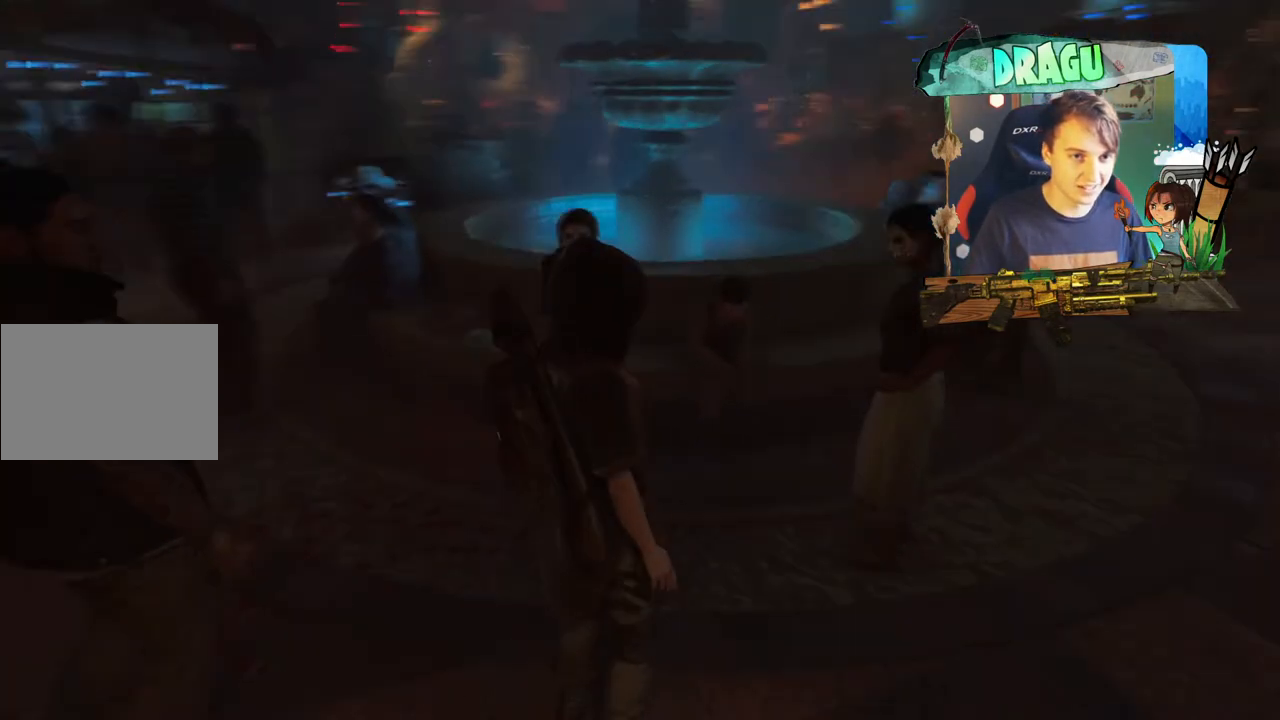
{"keys": ["d"], "mouse": [], "events": [[317, "d", "down"]]}